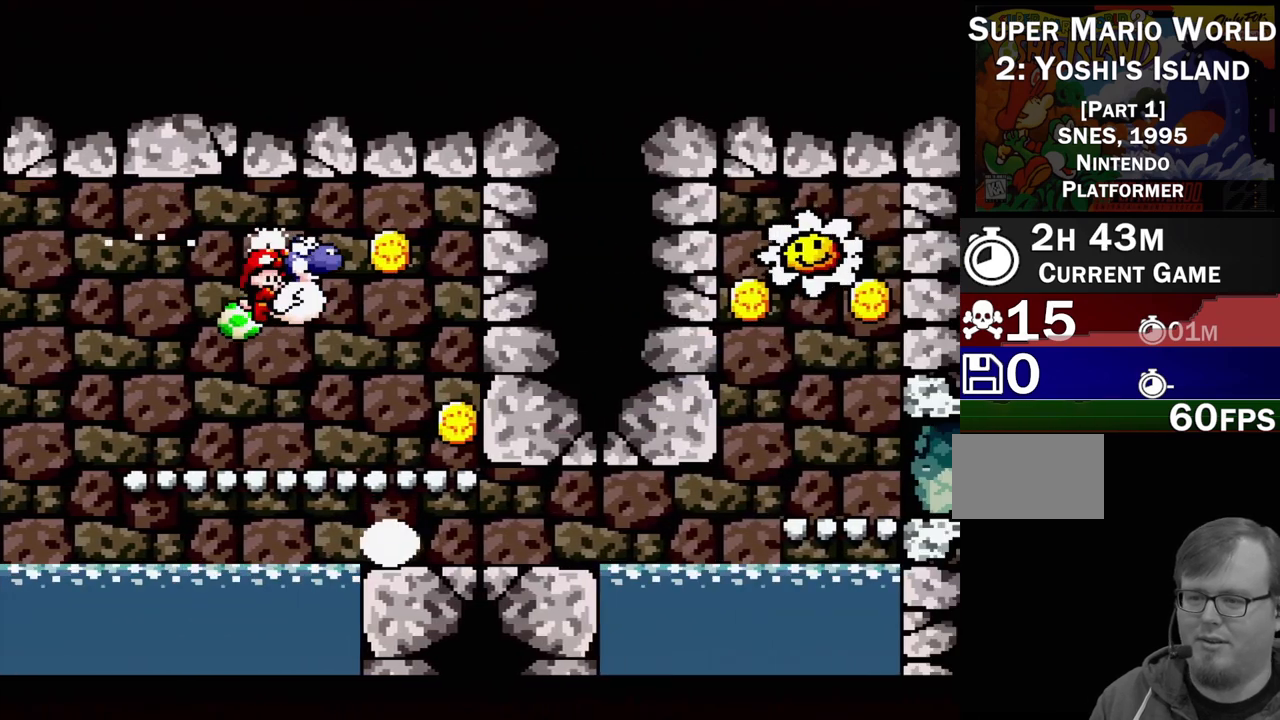
Gameplay with a controller (Nintendo layout); each line is a JSON object with the inputs held at the frame after it. "events" lists button and stick changes between this image and that frame as [ms after this image, input, new state], when the widget could be followed in between. Not read: L3 R3.
{"buttons": ["DPAD_LEFT"], "events": [[150, "B", "up"], [250, "DPAD_RIGHT", "up"], [383, "DPAD_LEFT", "down"]]}
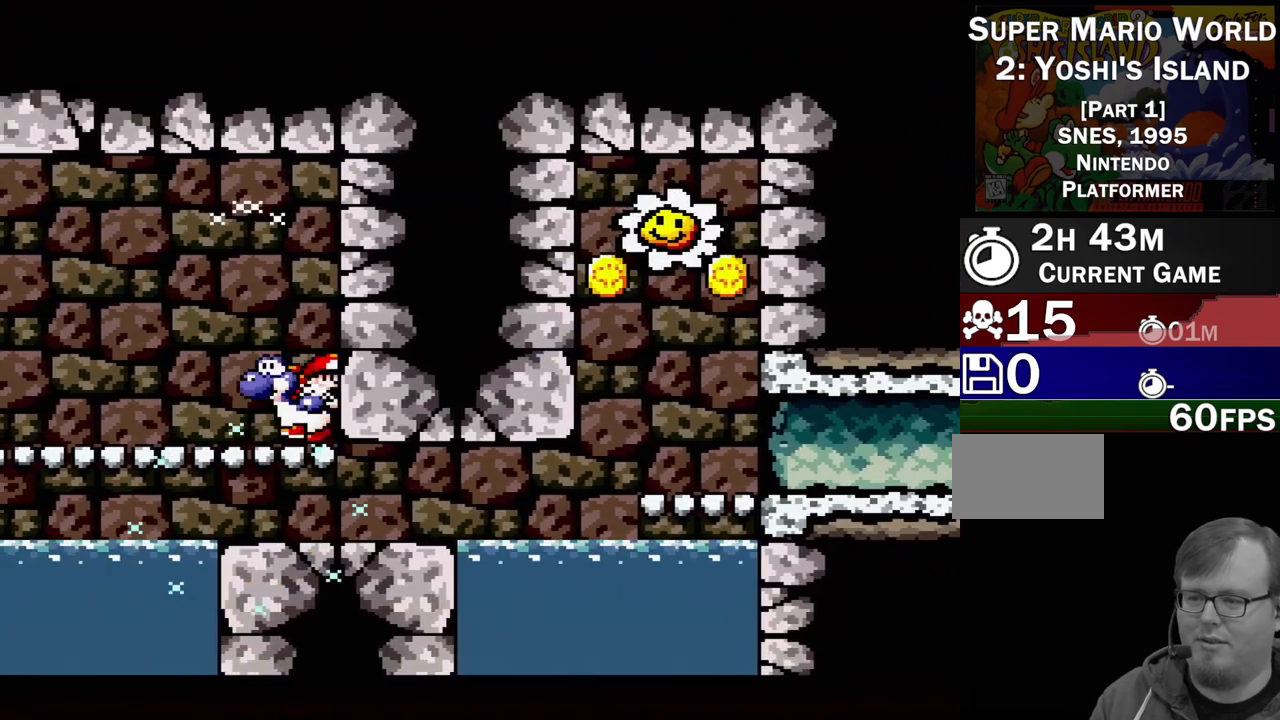
{"buttons": ["B", "DPAD_LEFT"], "events": [[317, "B", "down"]]}
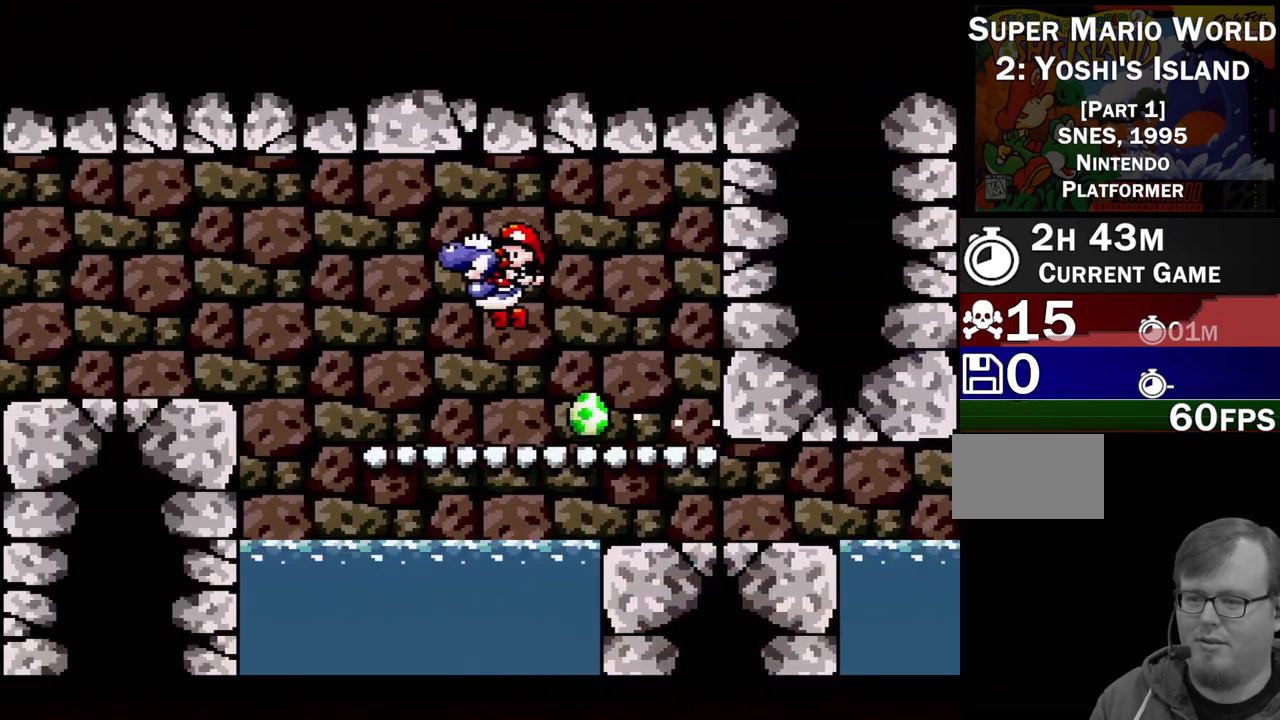
{"buttons": ["DPAD_RIGHT"], "events": [[117, "B", "up"], [183, "DPAD_LEFT", "up"], [267, "DPAD_RIGHT", "down"]]}
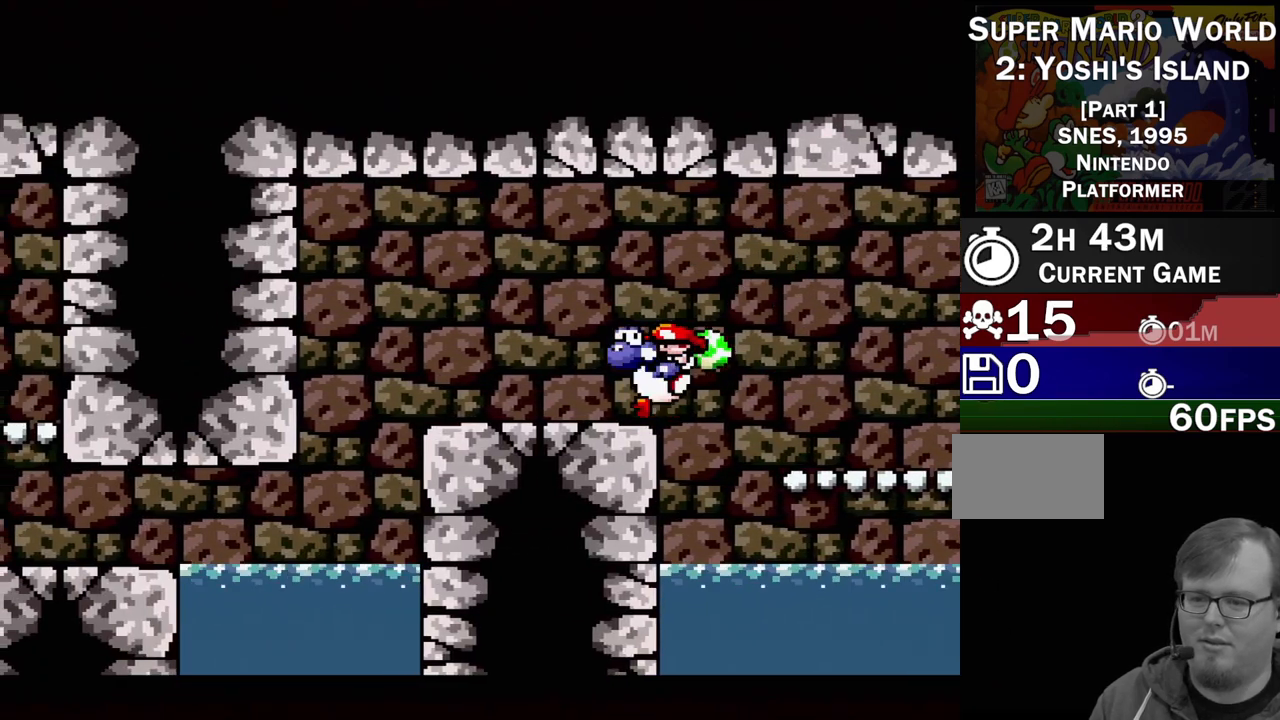
{"buttons": ["DPAD_RIGHT"], "events": []}
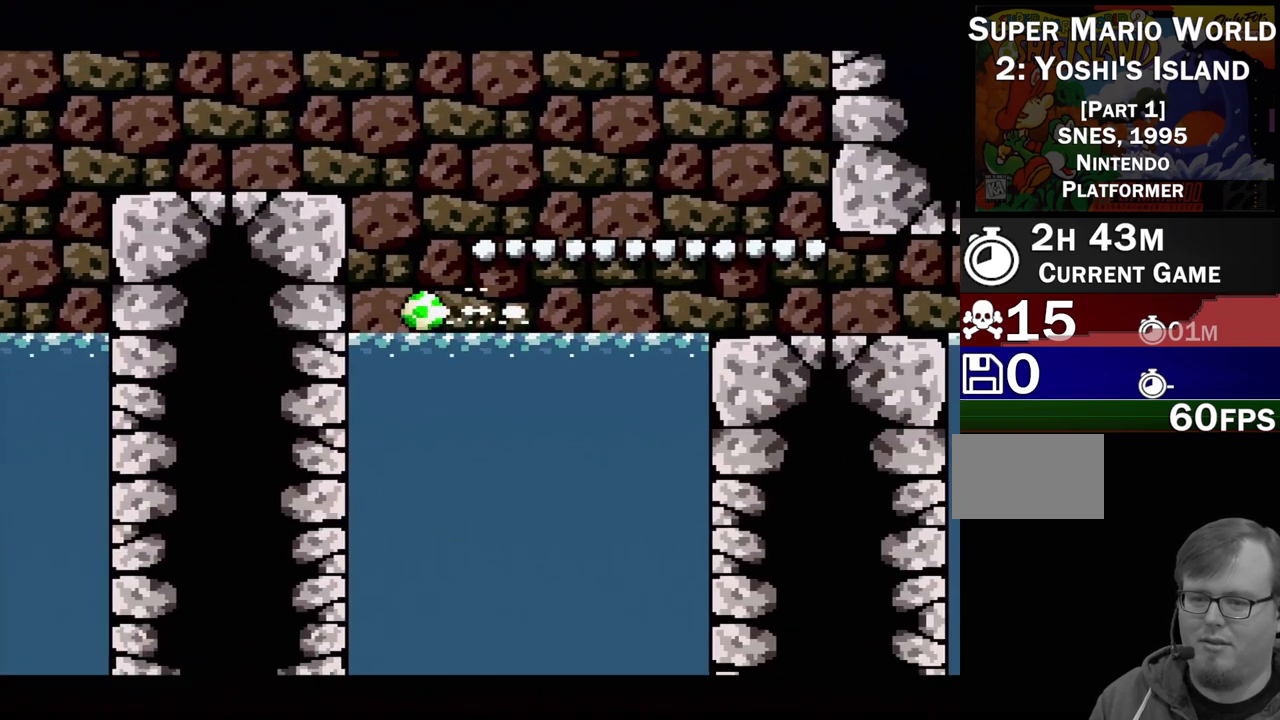
{"buttons": ["DPAD_RIGHT"], "events": [[50, "B", "down"], [150, "B", "up"], [333, "B", "down"], [433, "B", "up"]]}
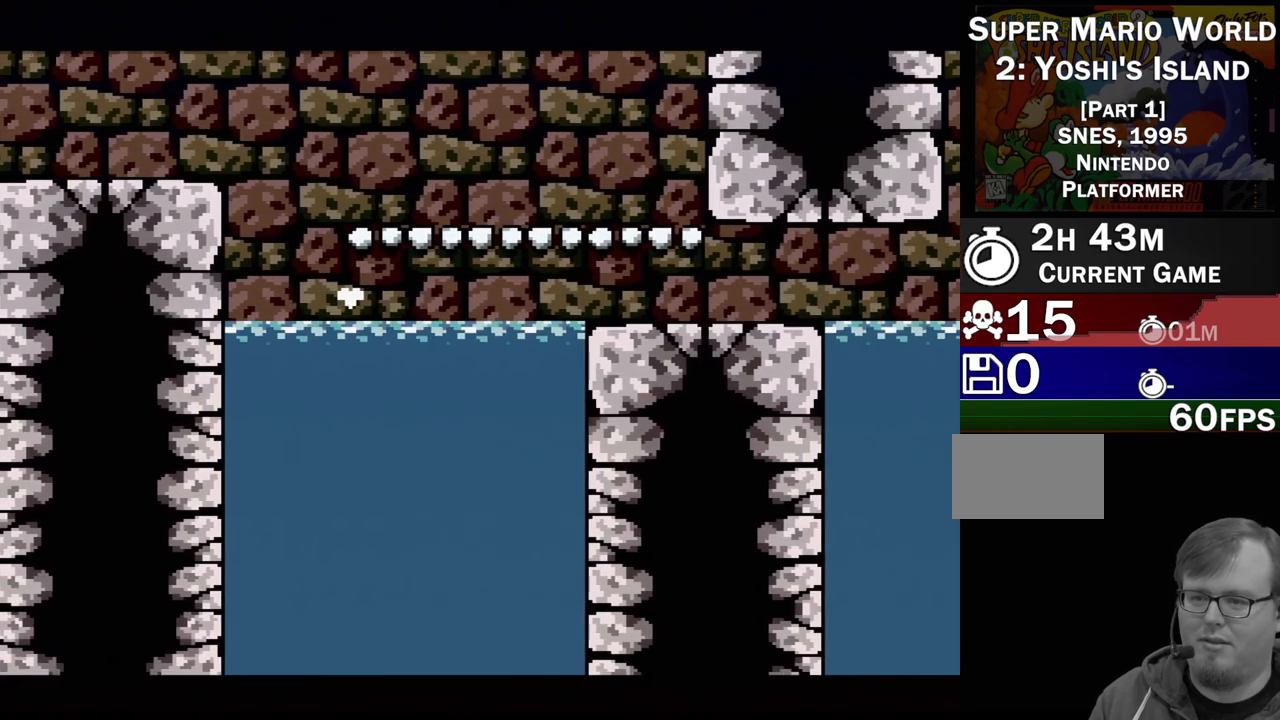
{"buttons": ["DPAD_RIGHT"], "events": [[150, "B", "down"], [267, "B", "up"]]}
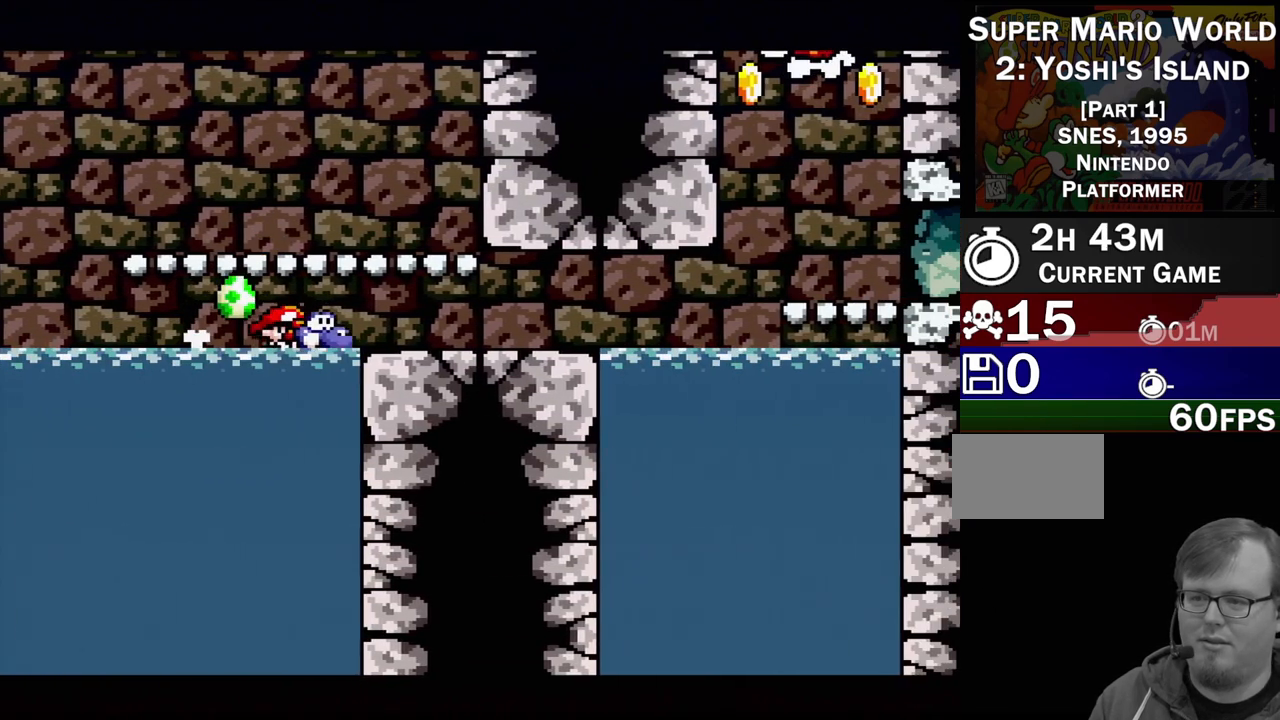
{"buttons": ["B", "DPAD_RIGHT"], "events": [[183, "B", "down"], [250, "B", "up"], [383, "B", "down"]]}
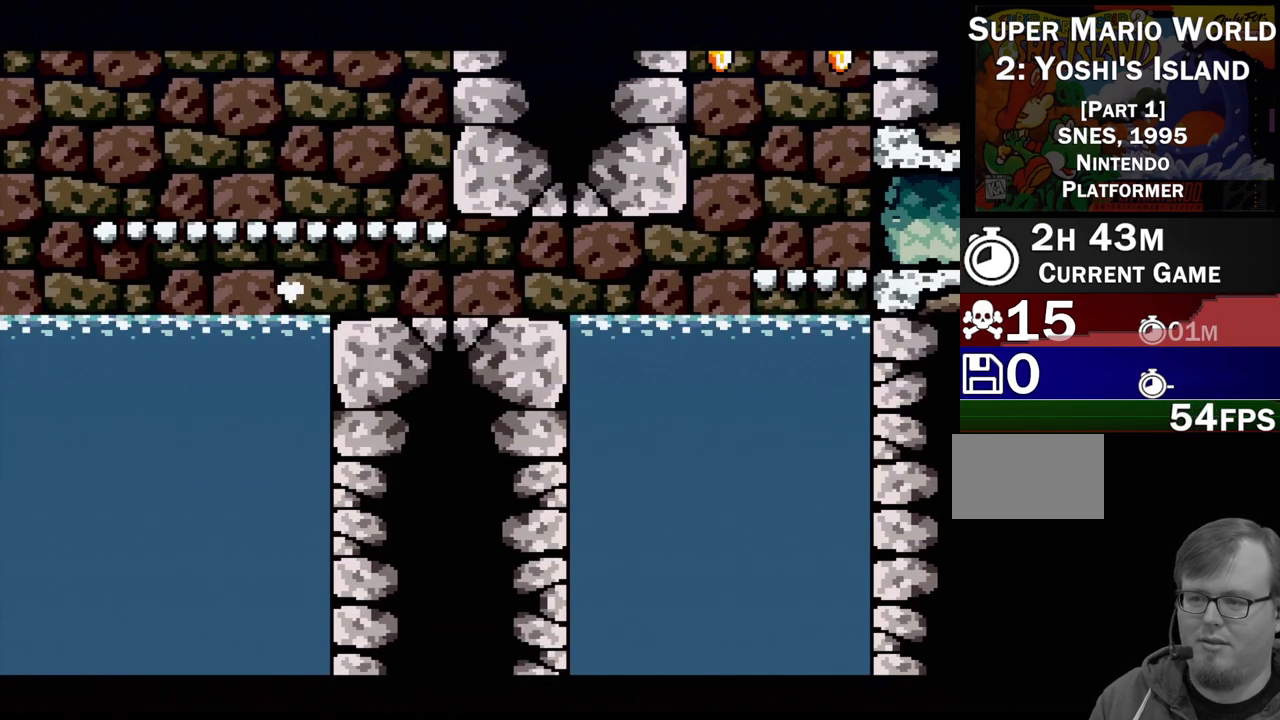
{"buttons": ["DPAD_RIGHT"], "events": [[17, "B", "up"], [100, "B", "down"], [167, "B", "up"], [317, "B", "down"], [400, "B", "up"]]}
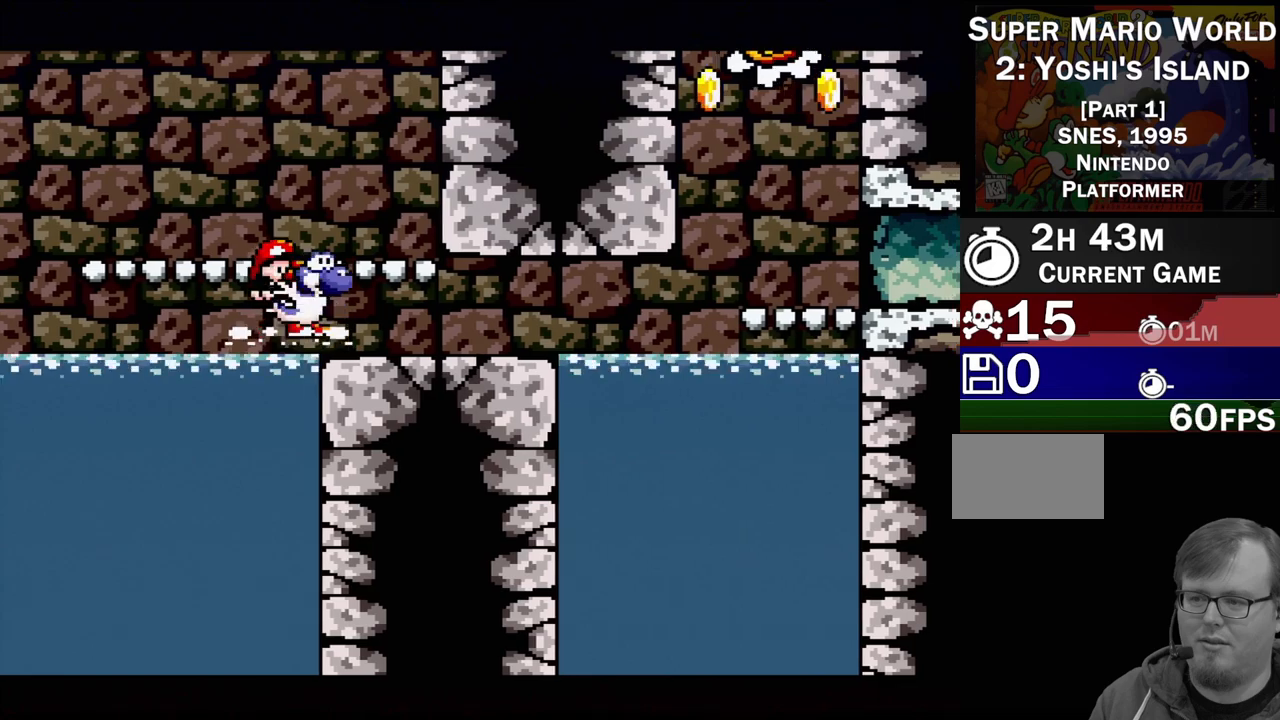
{"buttons": ["DPAD_RIGHT"], "events": []}
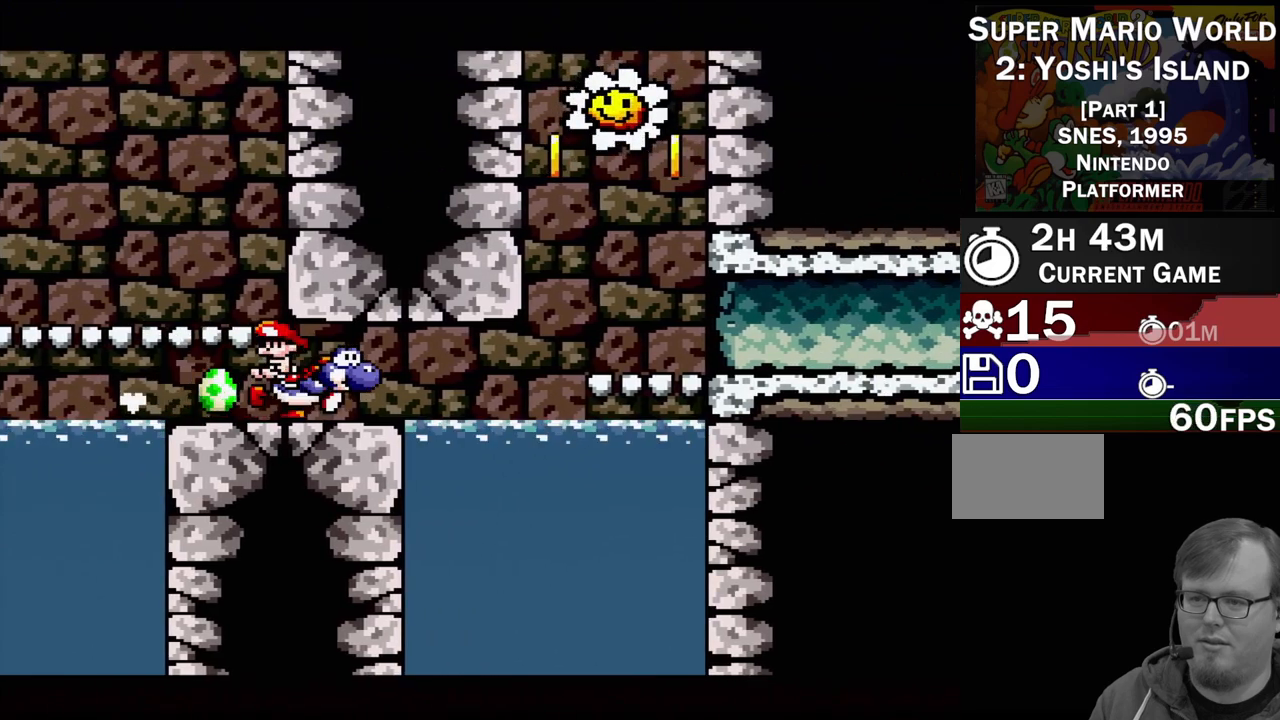
{"buttons": ["B"], "events": [[200, "B", "down"], [483, "DPAD_RIGHT", "up"]]}
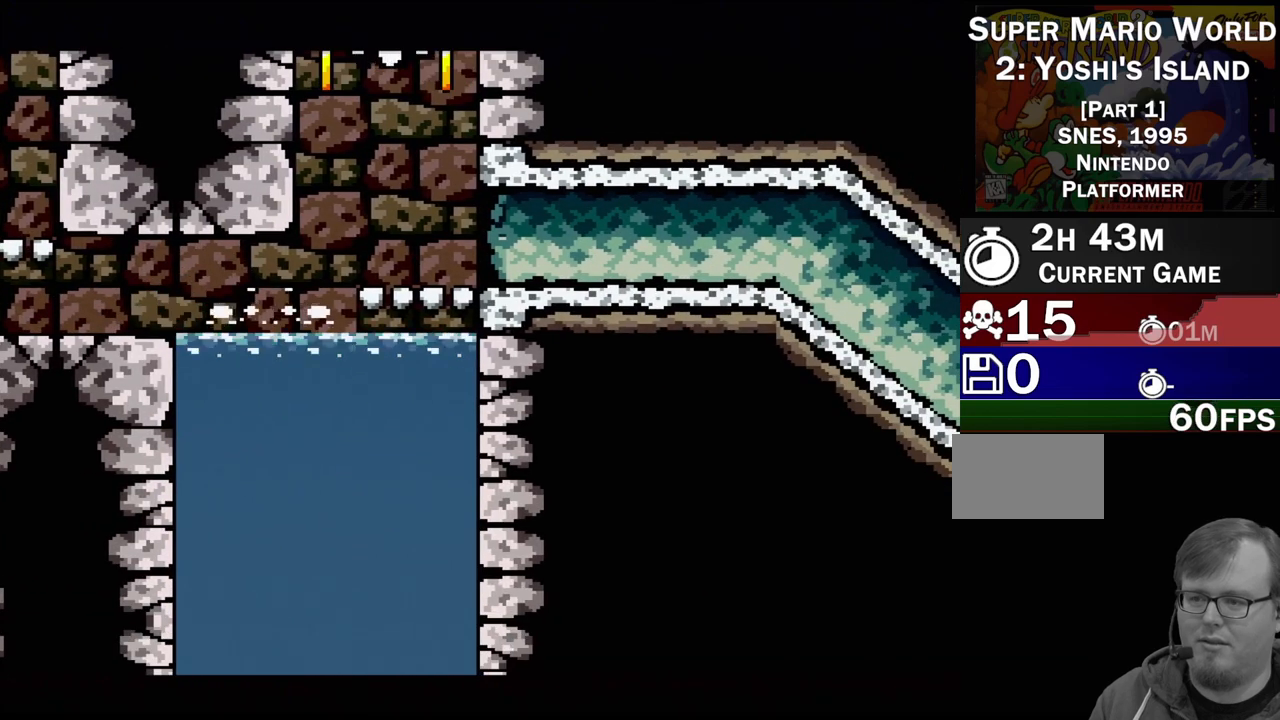
{"buttons": ["B", "DPAD_UP", "DPAD_RIGHT"], "events": [[100, "DPAD_UP", "down"], [117, "DPAD_RIGHT", "down"], [167, "B", "up"], [250, "B", "down"]]}
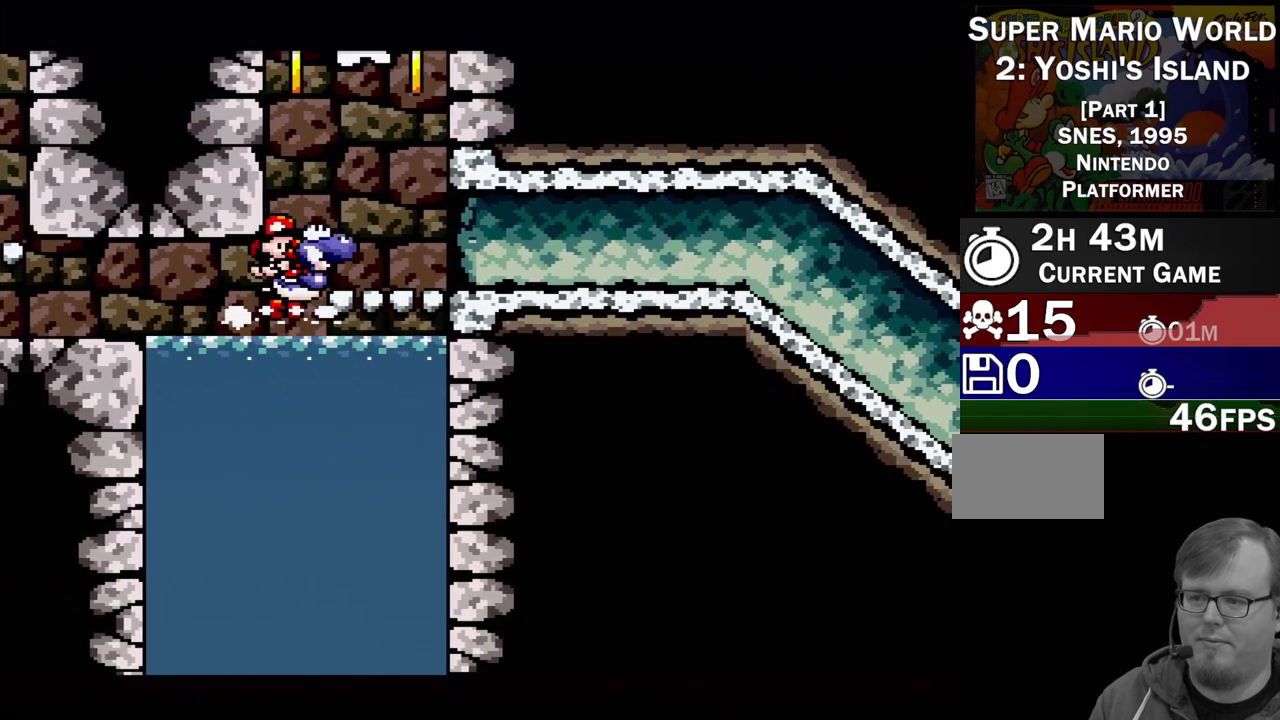
{"buttons": ["DPAD_LEFT"], "events": [[100, "B", "up"], [133, "B", "down"], [267, "DPAD_RIGHT", "up"], [350, "B", "up"], [367, "DPAD_LEFT", "down"], [367, "DPAD_UP", "up"]]}
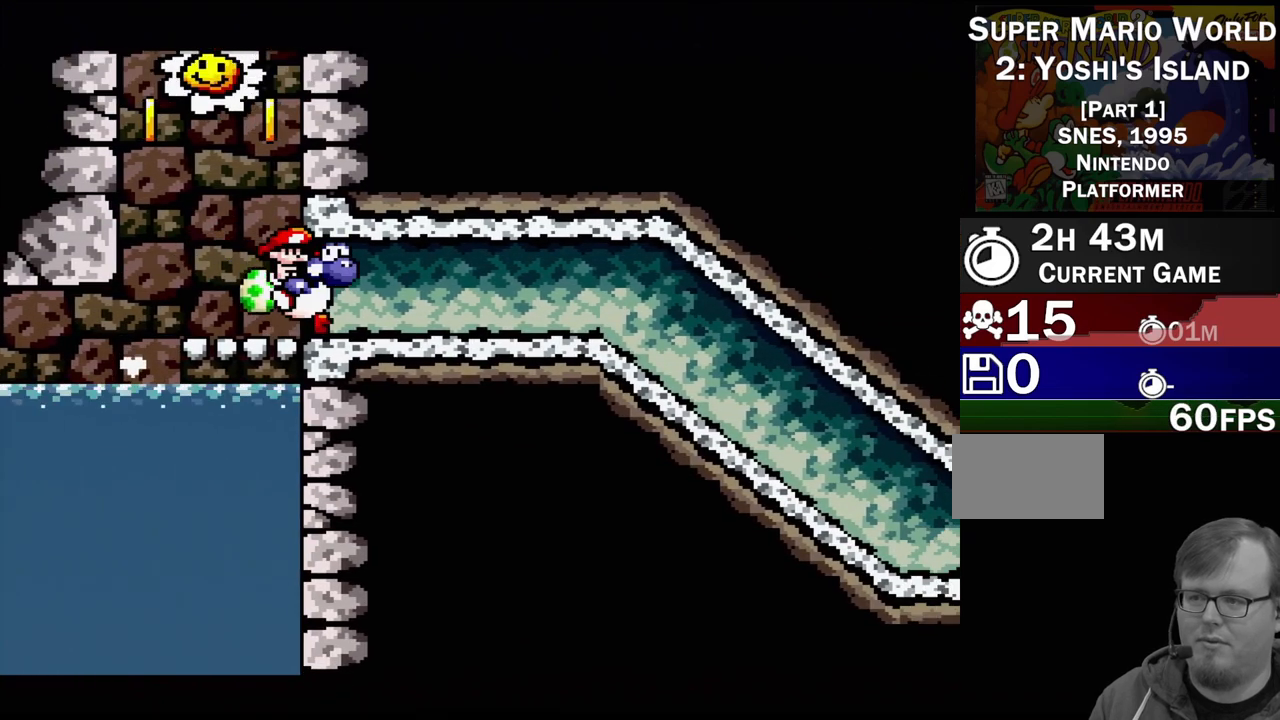
{"buttons": ["B", "DPAD_RIGHT"], "events": [[283, "B", "down"], [317, "DPAD_UP", "down"], [333, "DPAD_LEFT", "up"], [350, "DPAD_RIGHT", "down"], [367, "DPAD_UP", "up"]]}
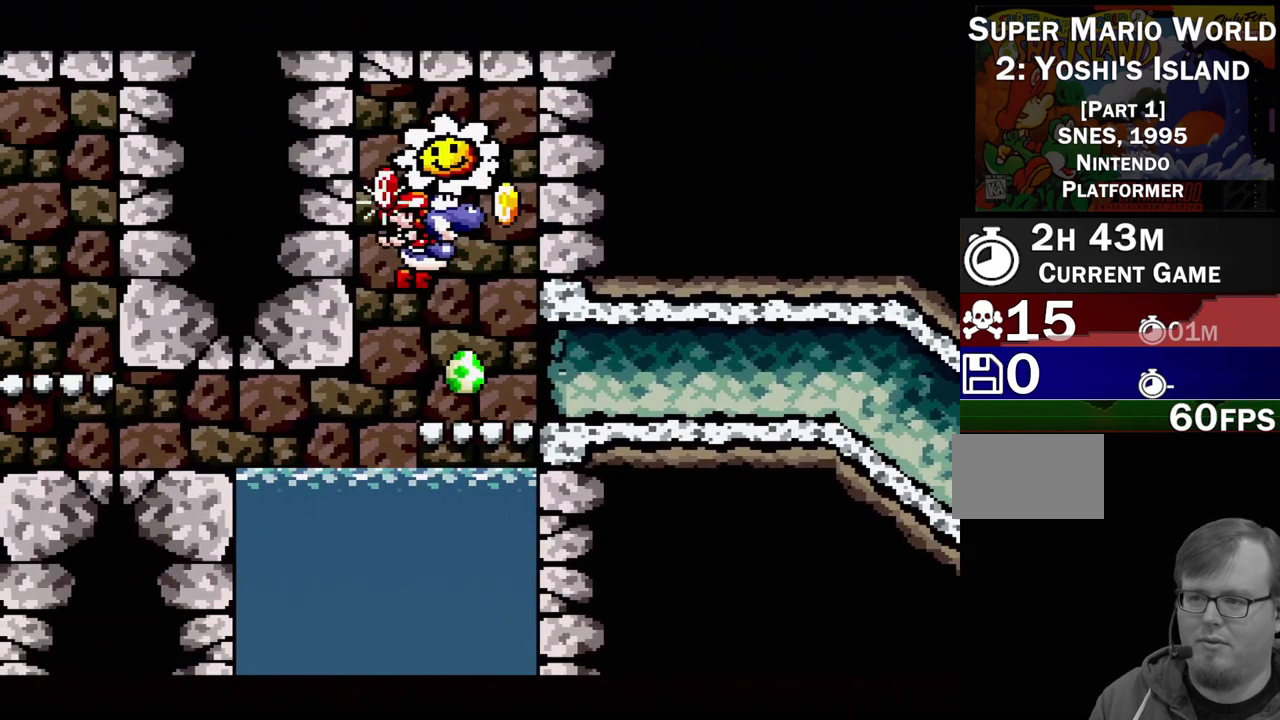
{"buttons": ["DPAD_RIGHT"], "events": [[83, "DPAD_UP", "down"], [233, "B", "up"], [233, "DPAD_LEFT", "down"], [233, "DPAD_RIGHT", "up"], [233, "DPAD_UP", "up"], [400, "DPAD_UP", "down"], [433, "DPAD_LEFT", "up"], [433, "DPAD_RIGHT", "down"], [433, "DPAD_UP", "up"]]}
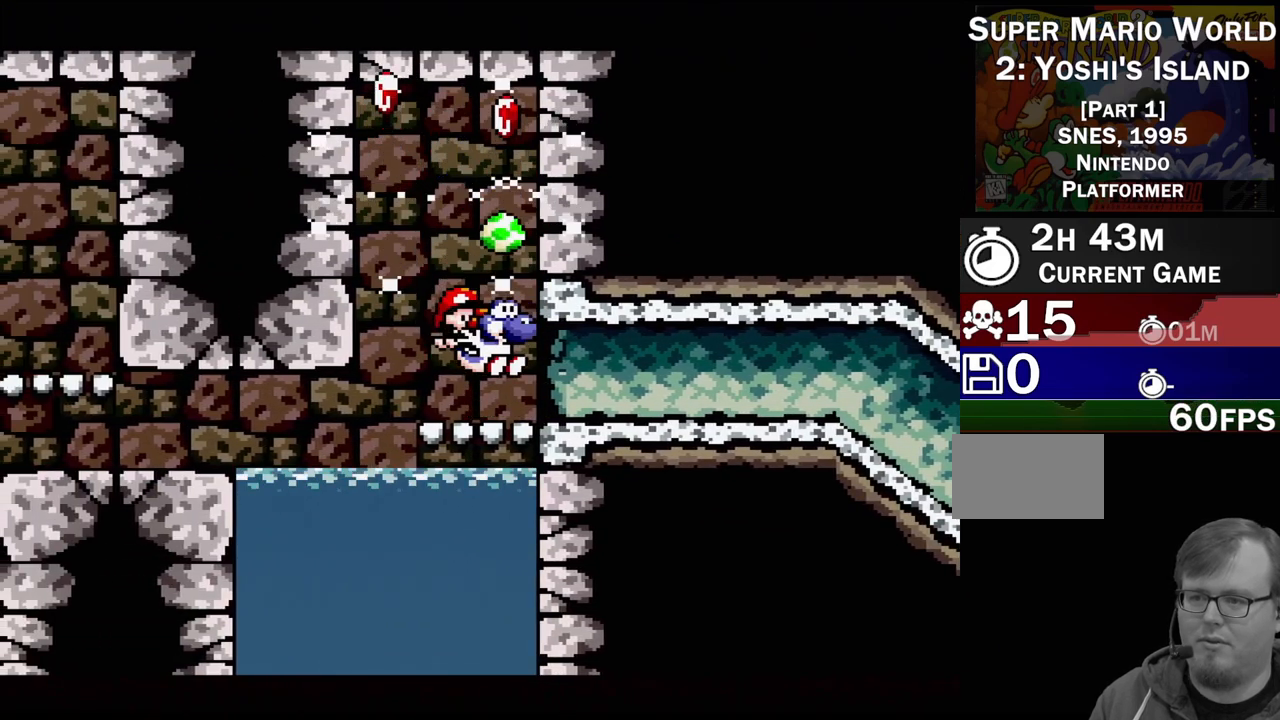
{"buttons": ["DPAD_RIGHT"], "events": []}
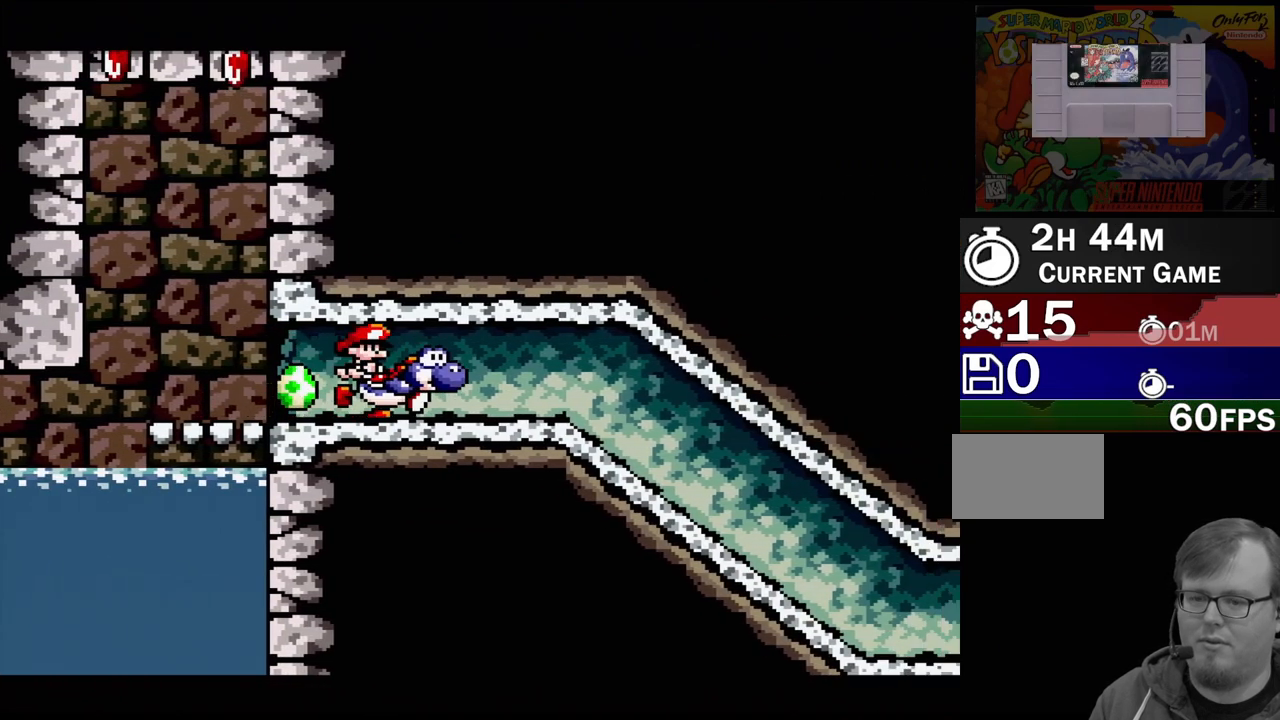
{"buttons": ["DPAD_RIGHT"], "events": []}
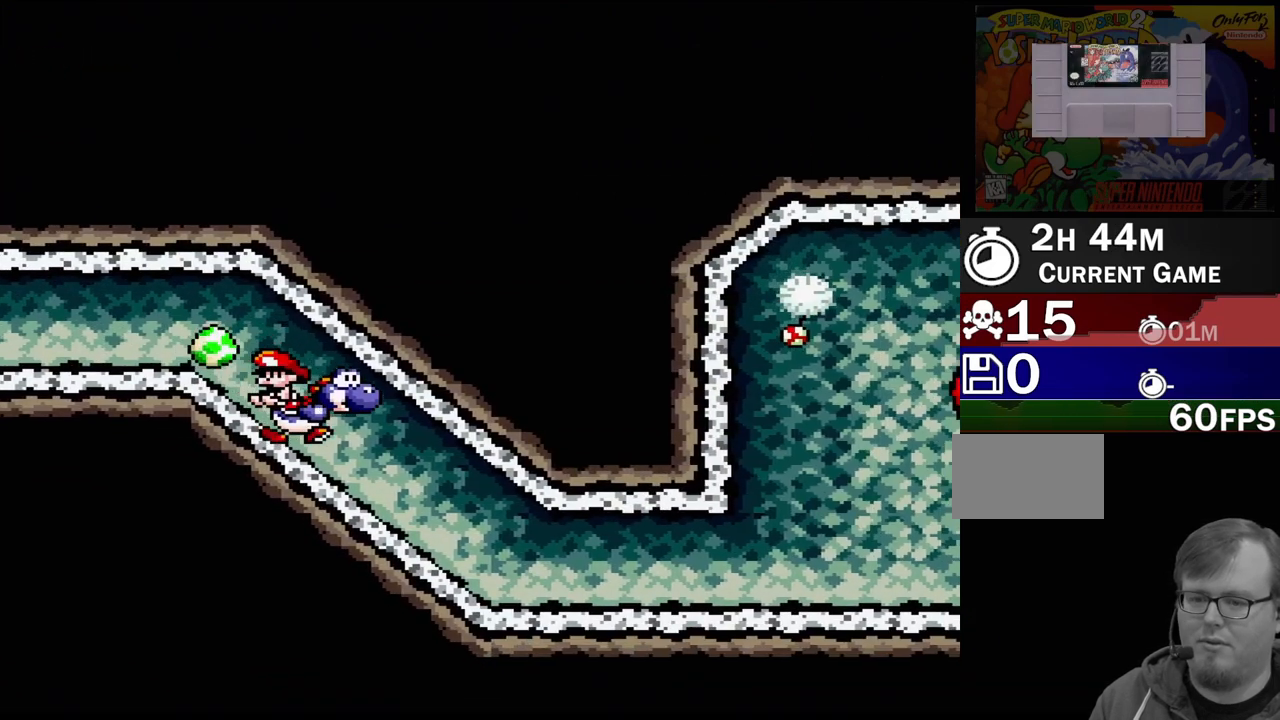
{"buttons": [], "events": [[383, "DPAD_RIGHT", "up"]]}
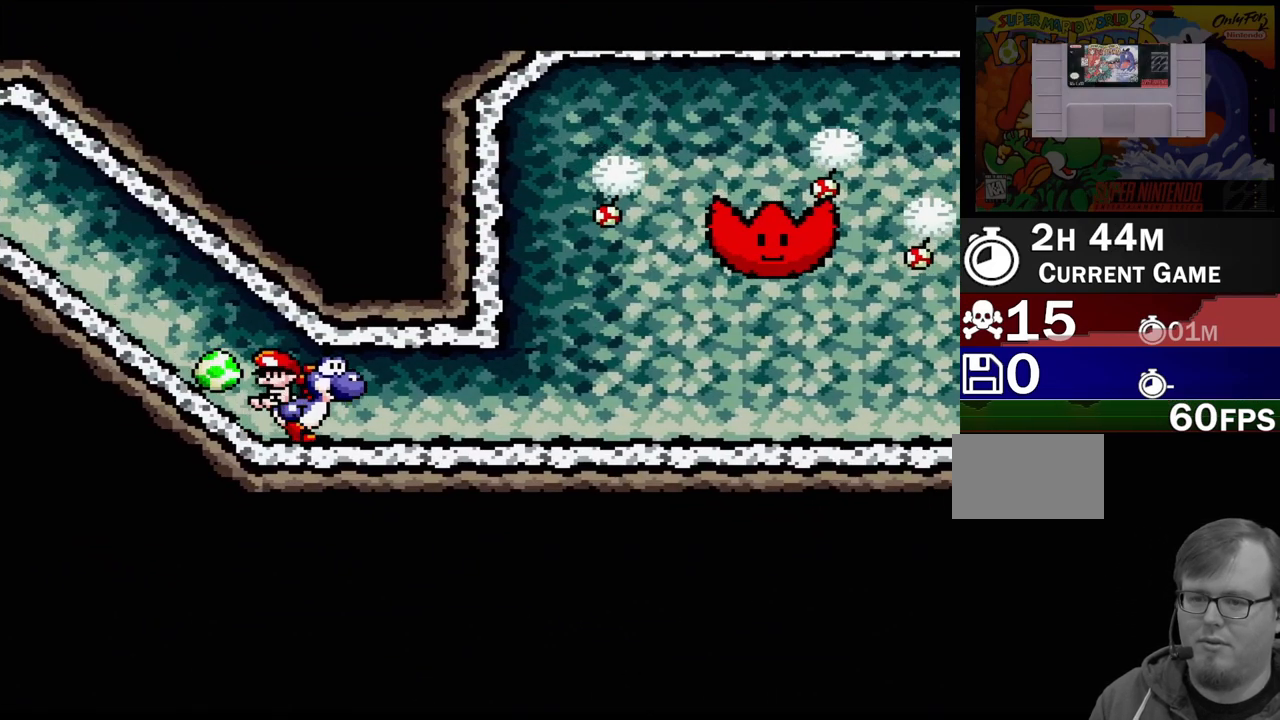
{"buttons": [], "events": []}
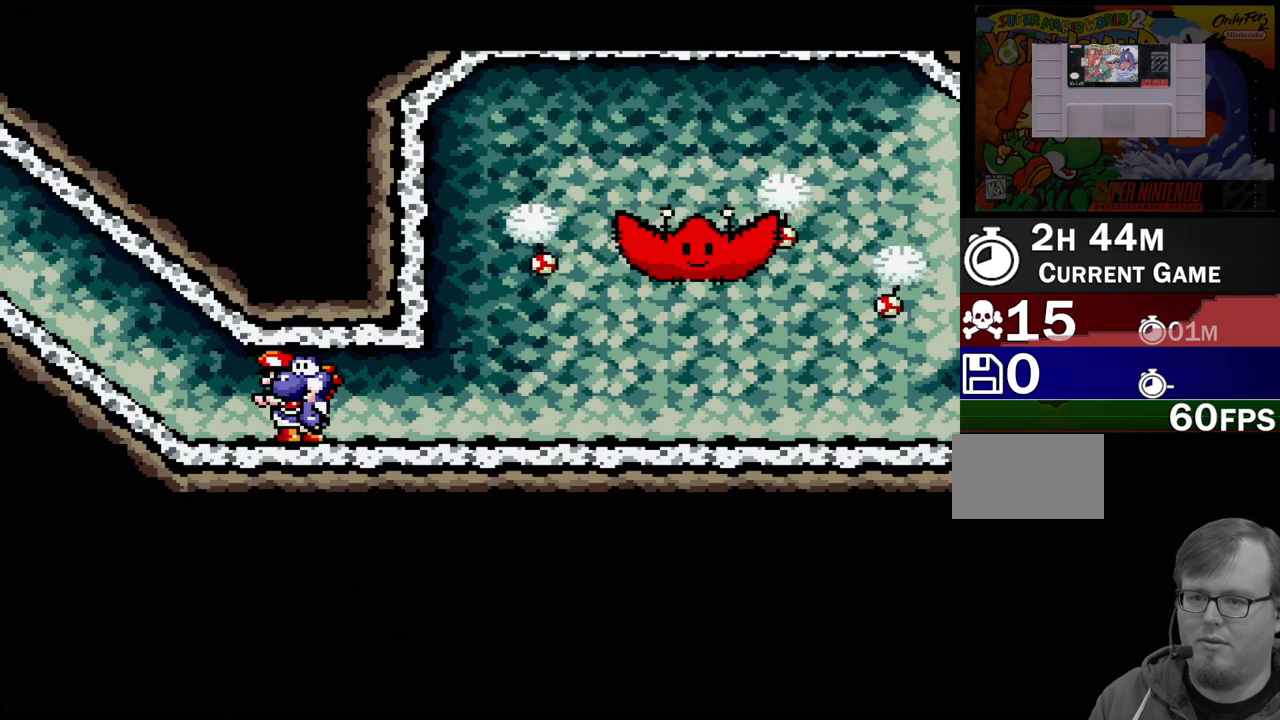
{"buttons": [], "events": []}
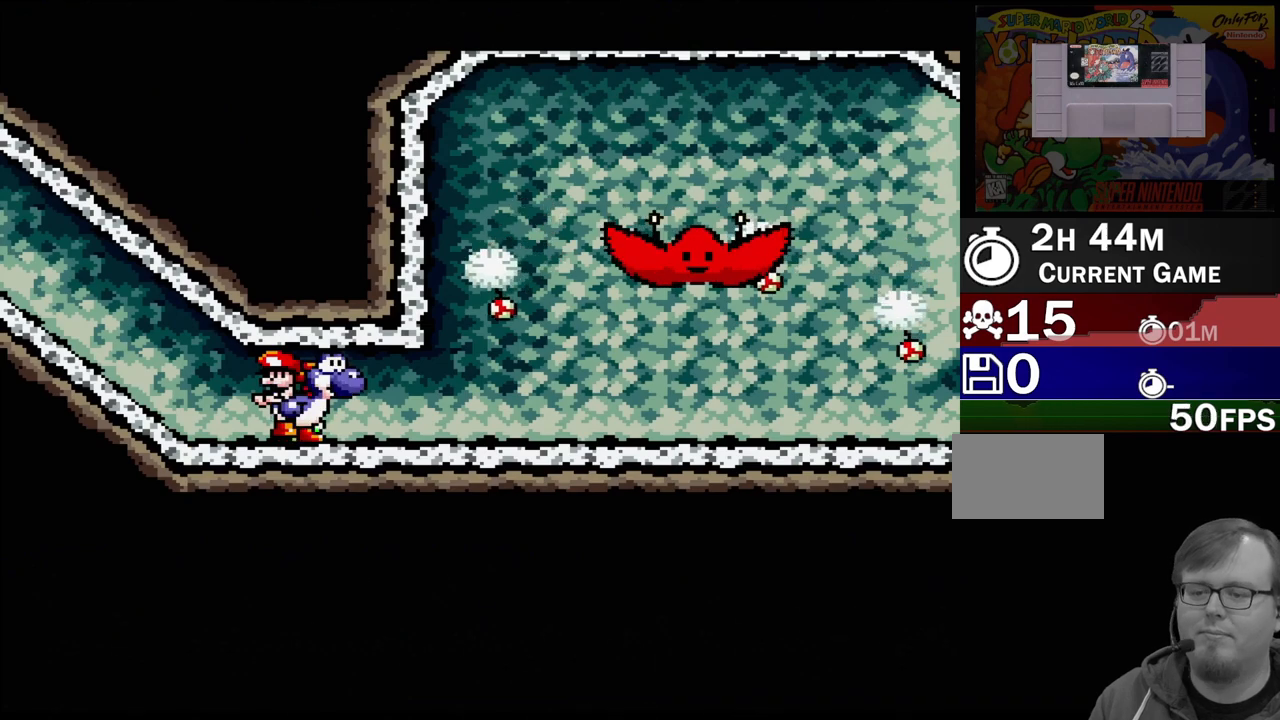
{"buttons": [], "events": []}
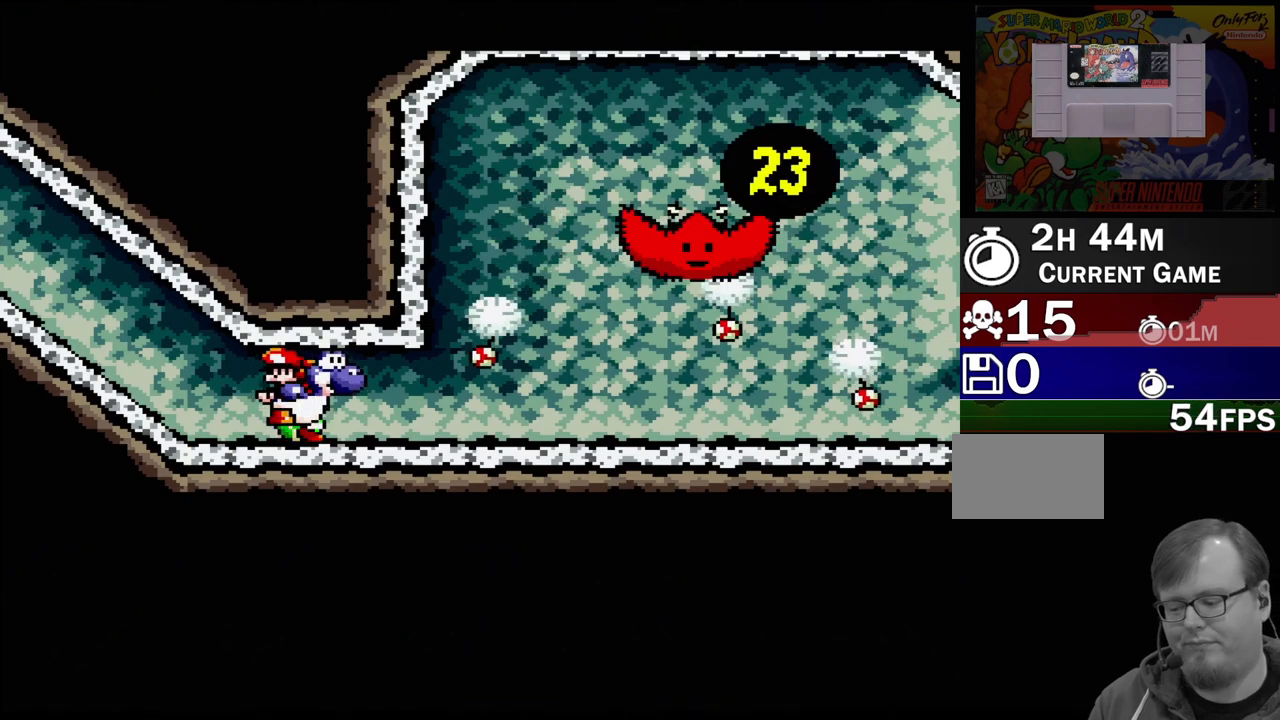
{"buttons": ["DPAD_RIGHT"], "events": [[467, "DPAD_RIGHT", "down"]]}
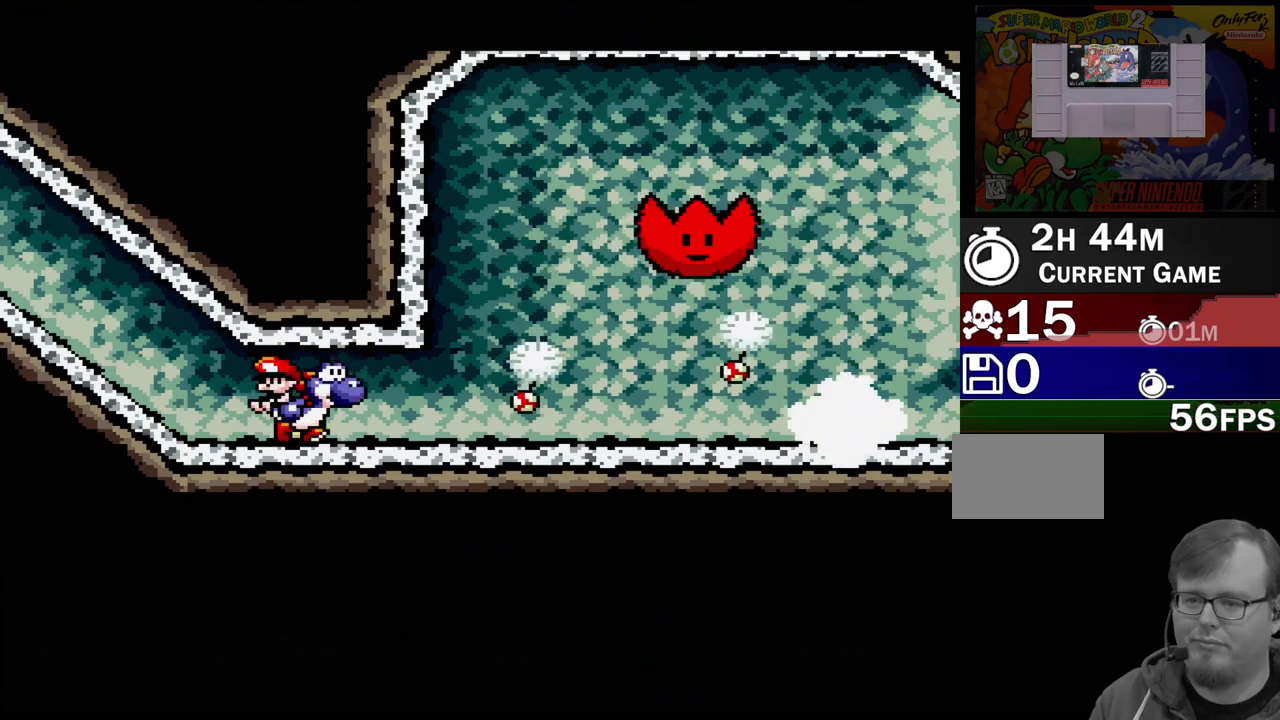
{"buttons": [], "events": [[217, "DPAD_RIGHT", "up"]]}
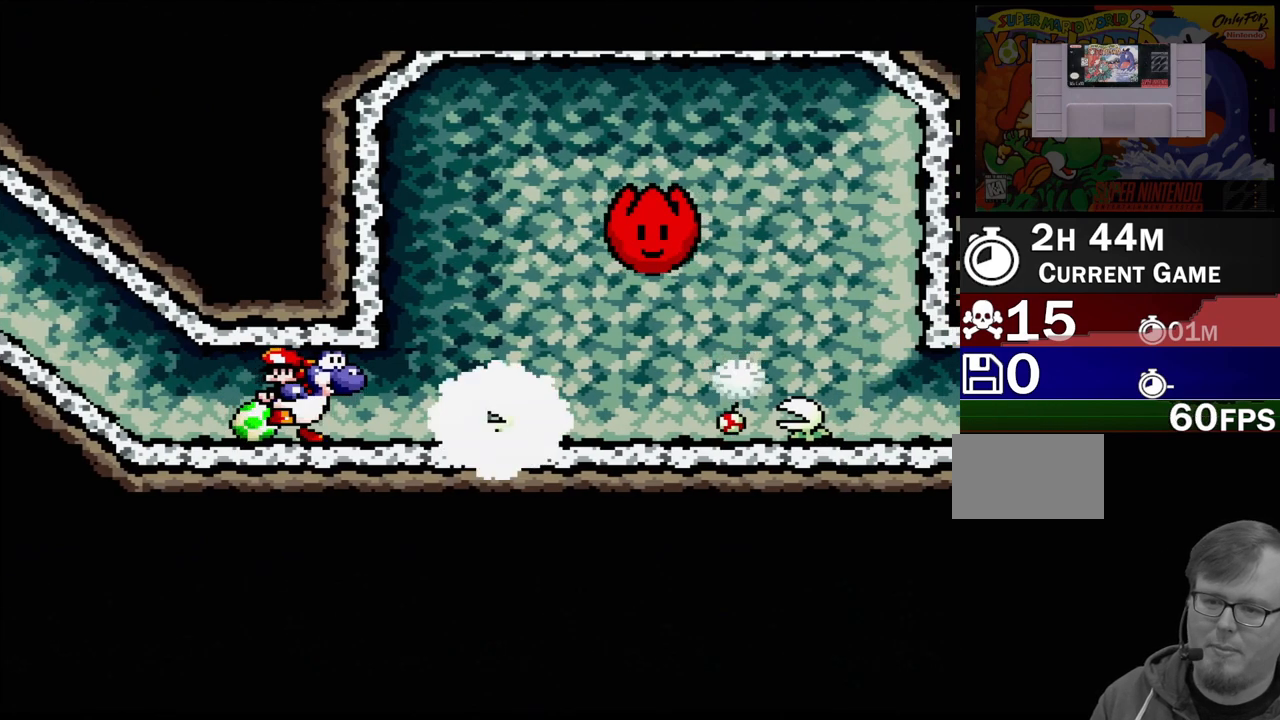
{"buttons": ["DPAD_RIGHT"], "events": [[167, "DPAD_RIGHT", "down"], [233, "Y", "down"], [350, "Y", "up"]]}
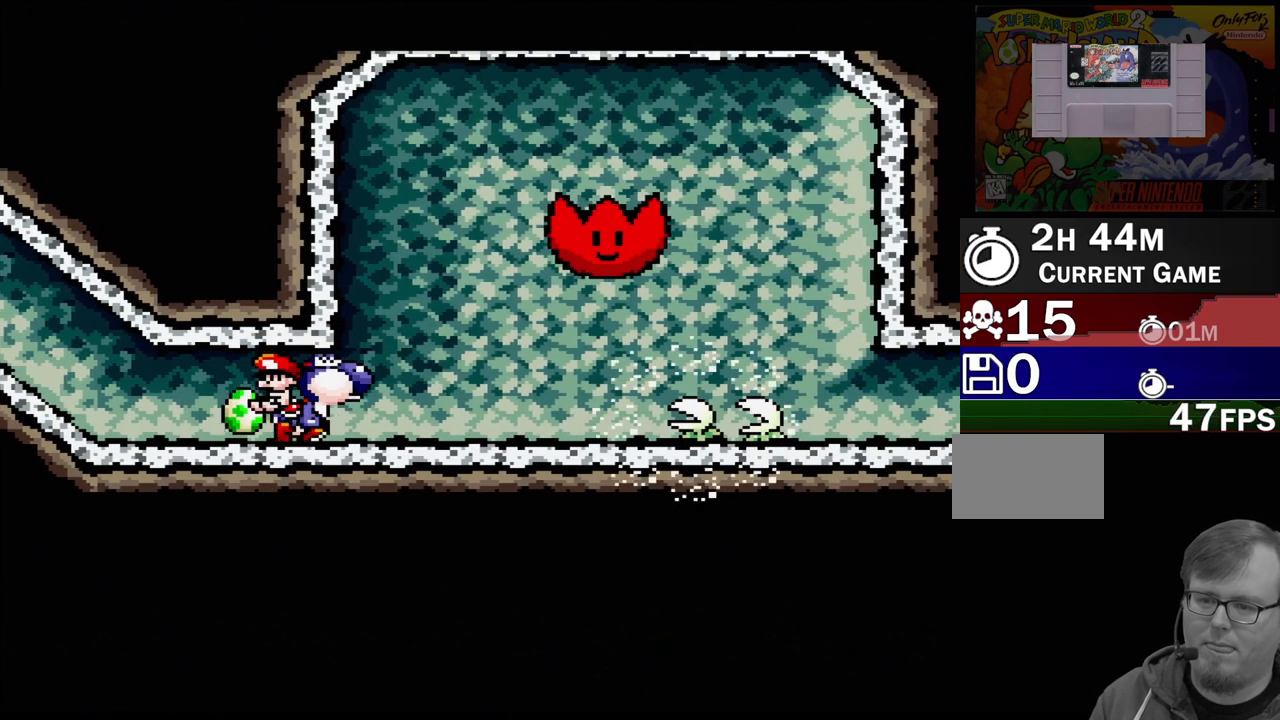
{"buttons": ["Y"], "events": [[200, "DPAD_DOWN", "down"], [200, "DPAD_RIGHT", "up"], [350, "DPAD_DOWN", "up"], [483, "Y", "down"]]}
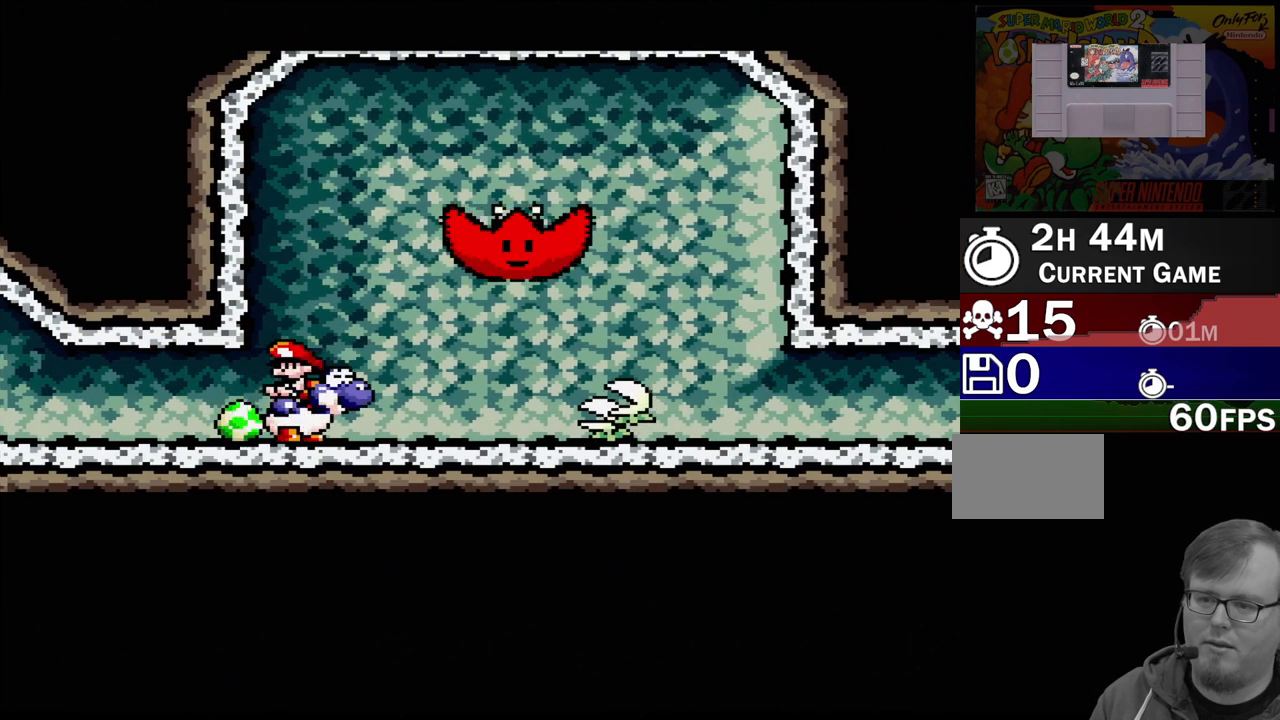
{"buttons": [], "events": [[117, "Y", "up"], [350, "Y", "down"], [467, "Y", "up"]]}
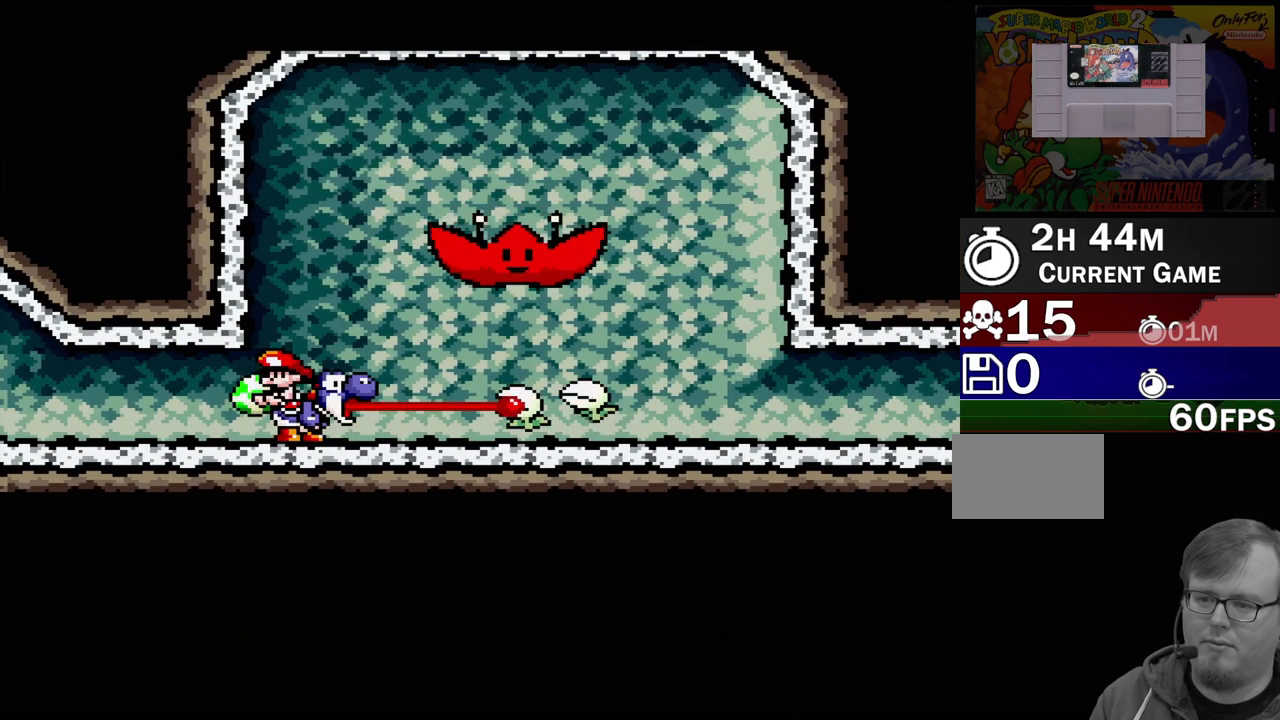
{"buttons": [], "events": [[133, "DPAD_DOWN", "down"], [283, "DPAD_DOWN", "up"]]}
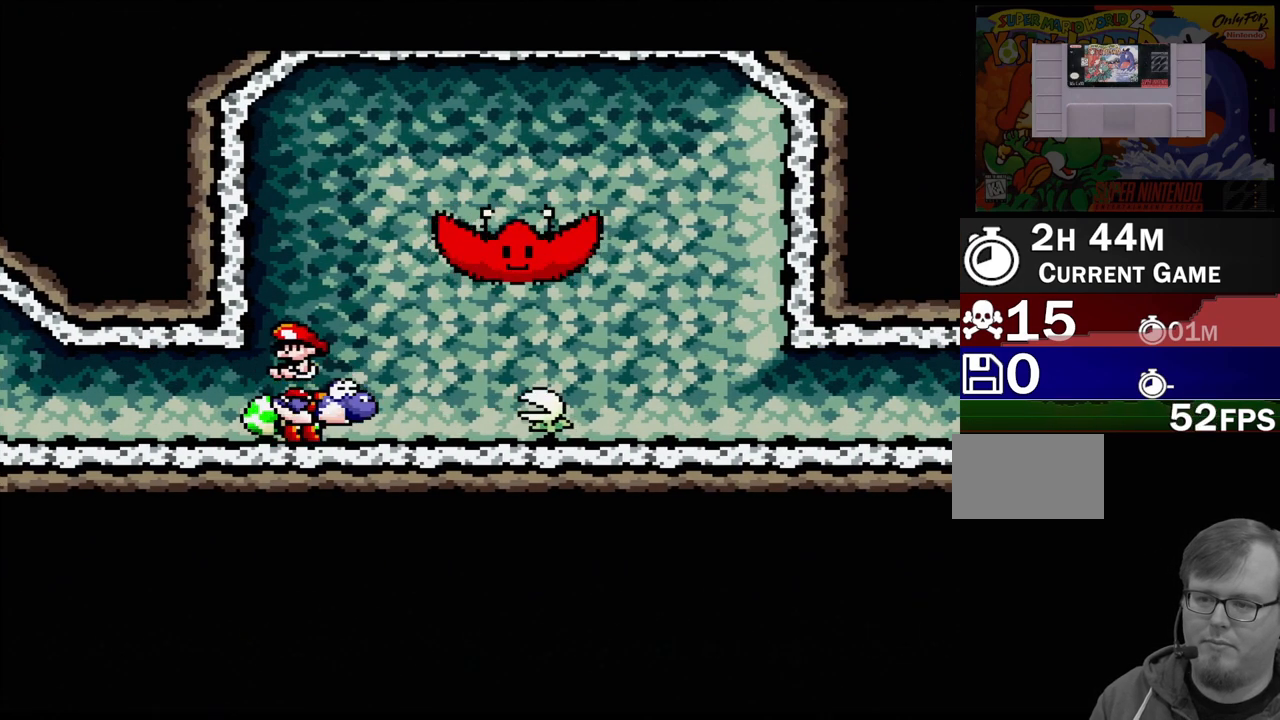
{"buttons": ["DPAD_DOWN"], "events": [[167, "Y", "down"], [333, "Y", "up"], [483, "DPAD_DOWN", "down"]]}
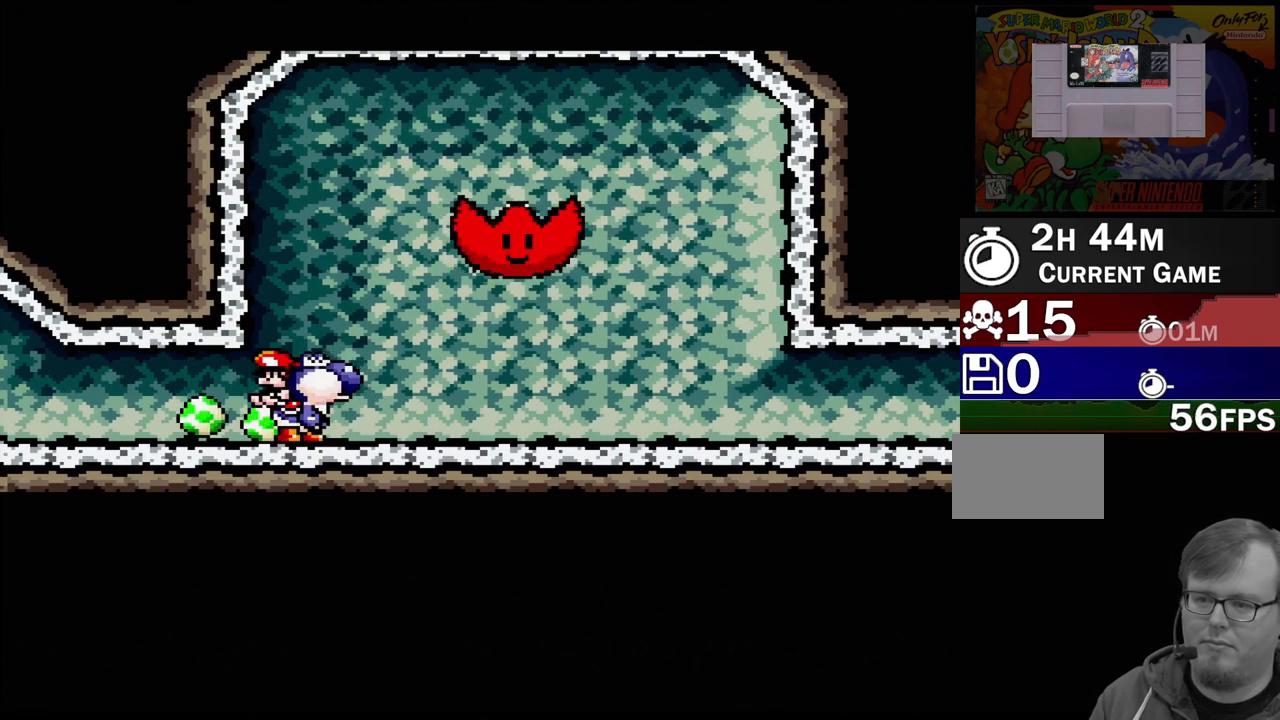
{"buttons": ["A"], "events": [[133, "DPAD_DOWN", "up"], [417, "A", "down"]]}
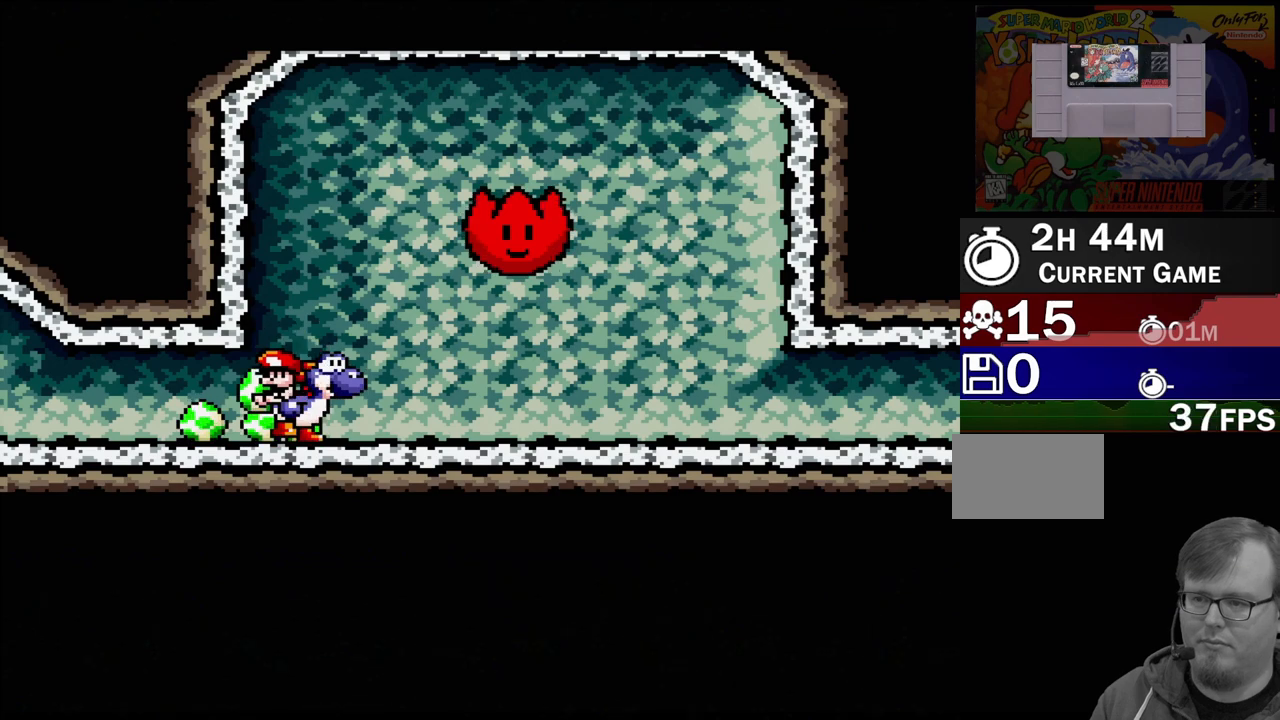
{"buttons": ["A"], "events": []}
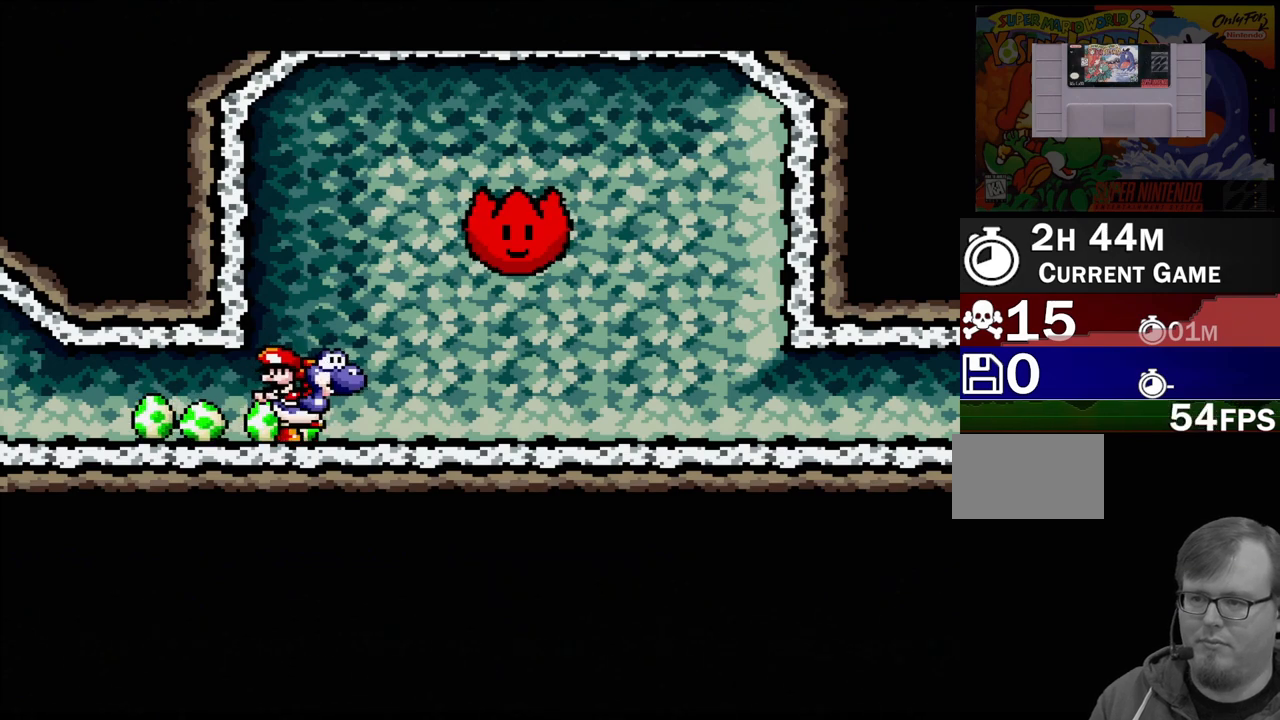
{"buttons": ["A"], "events": [[33, "A", "up"], [183, "A", "down"]]}